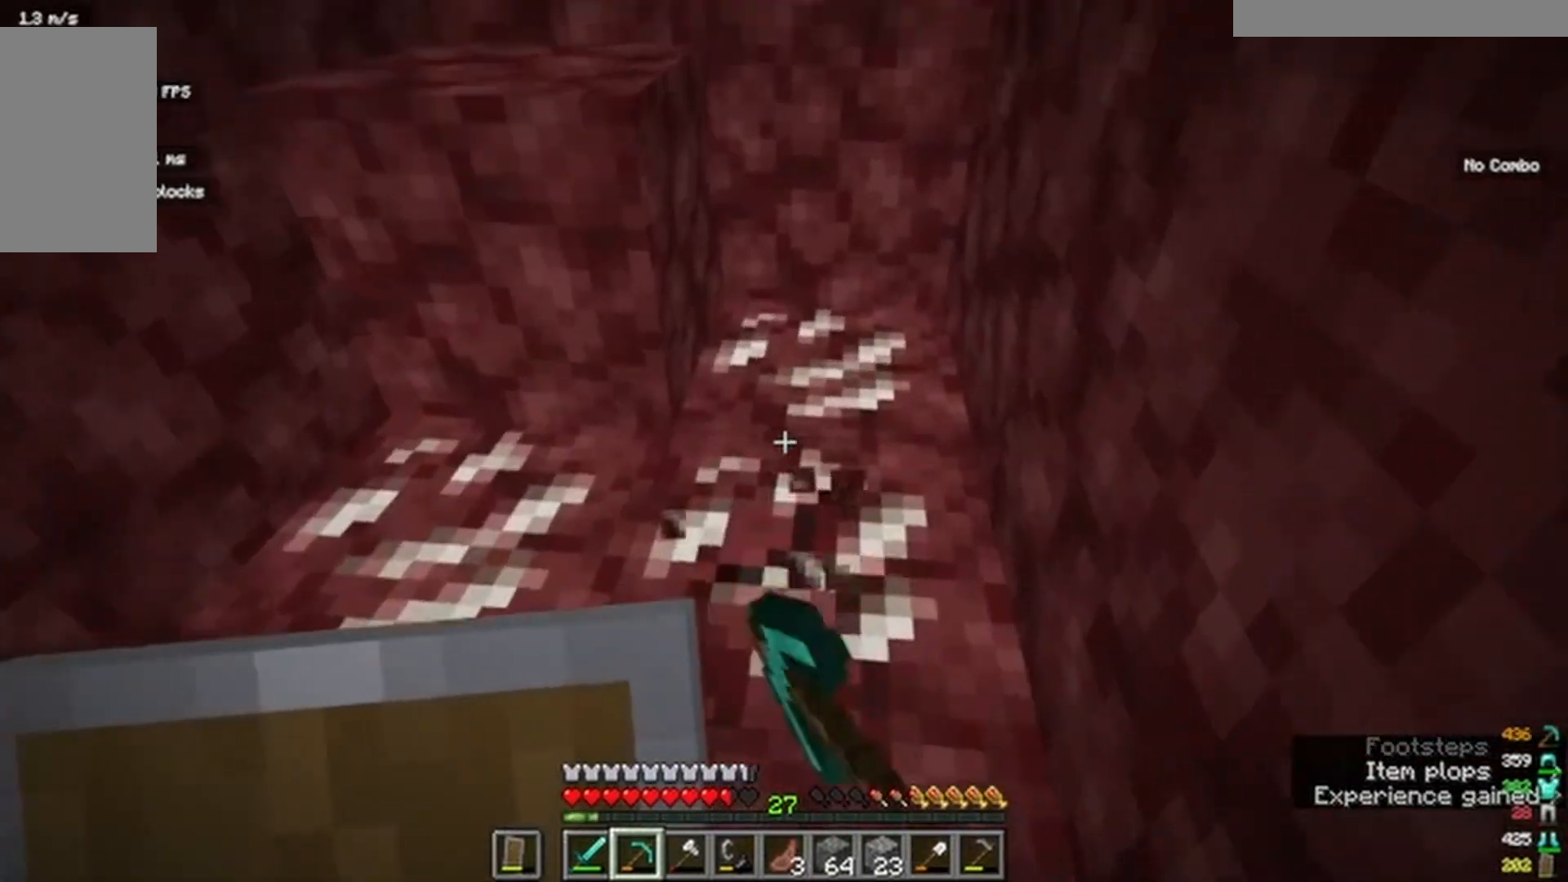
Gameplay with keyboard and mouse; each line is a JSON object with the keys and mouse buttons held at the frame after it. "events" lists presses ("down") and releases ("up") of "a", "d", "s", "w", "mouse_left" and "mouse_right" between this image and that frame as [ms after this image, input, new state], when the widget could be followed in between. "mouse_left", "mouse_right" = the "left", "right" buttons of the "mouse" list. No other keys are recorded. Fast repeated clicks can show as one long hold. Mouse movement is not recorded.
{"keys": [], "mouse": ["left"], "events": [[350, "w", "up"]]}
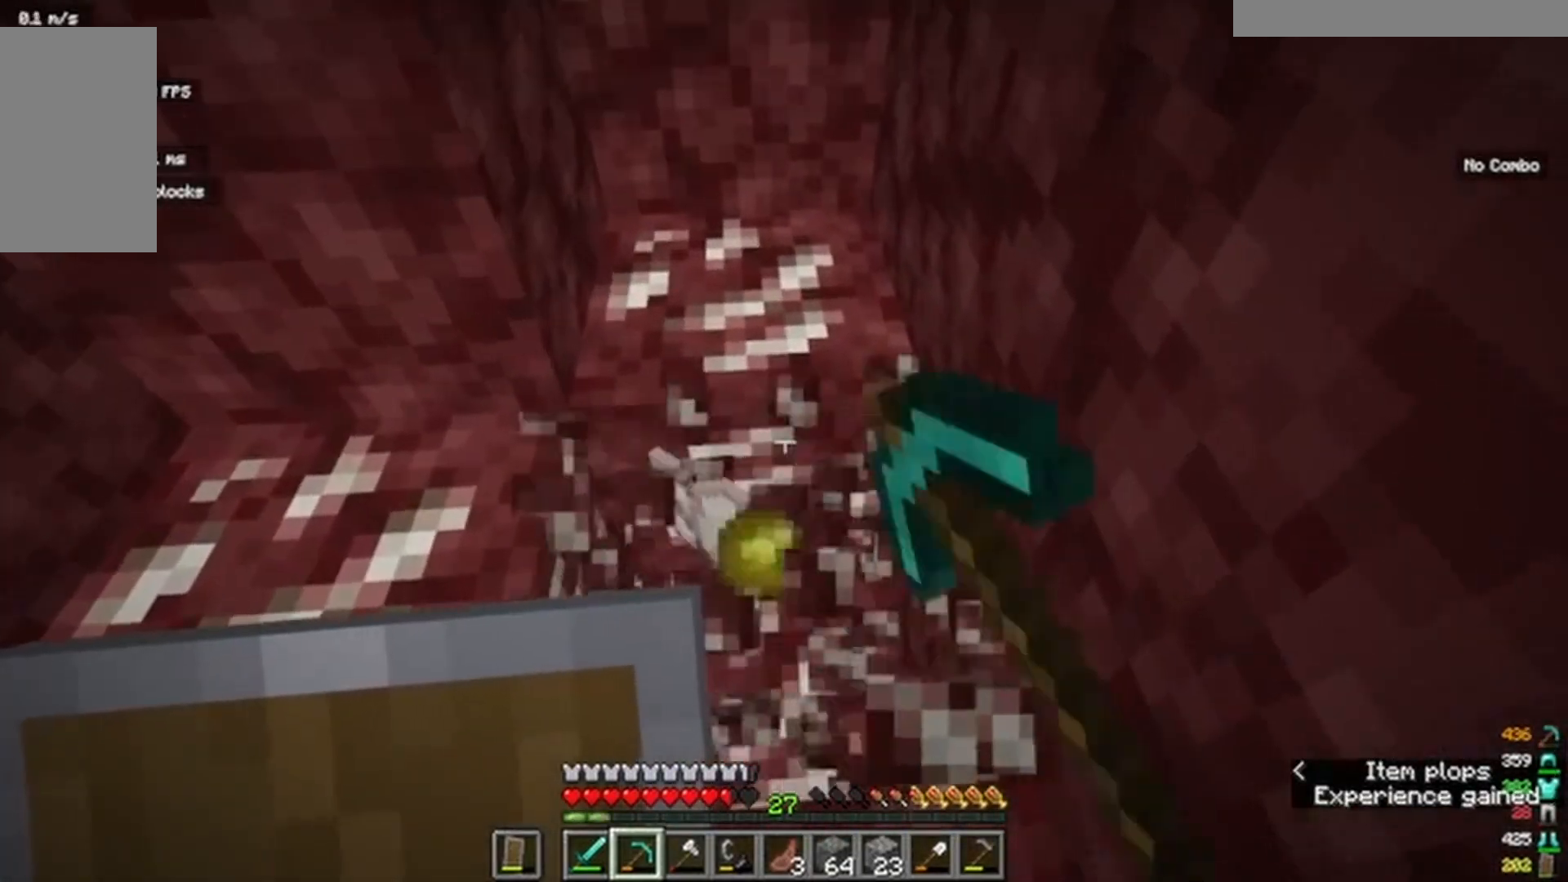
{"keys": [], "mouse": ["left"], "events": []}
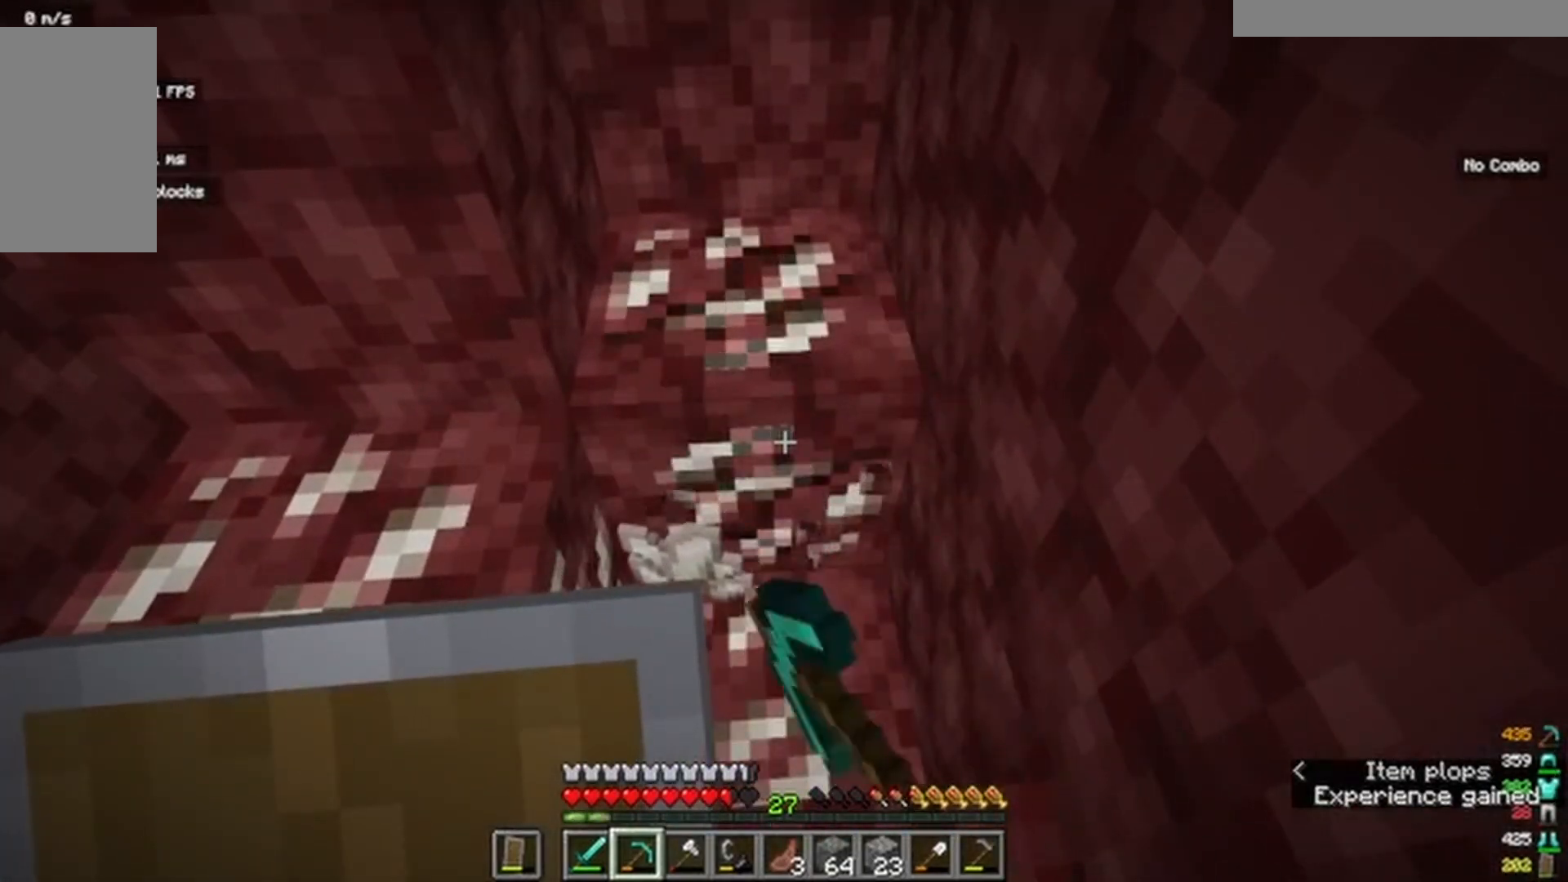
{"keys": ["a"], "mouse": ["left"]}
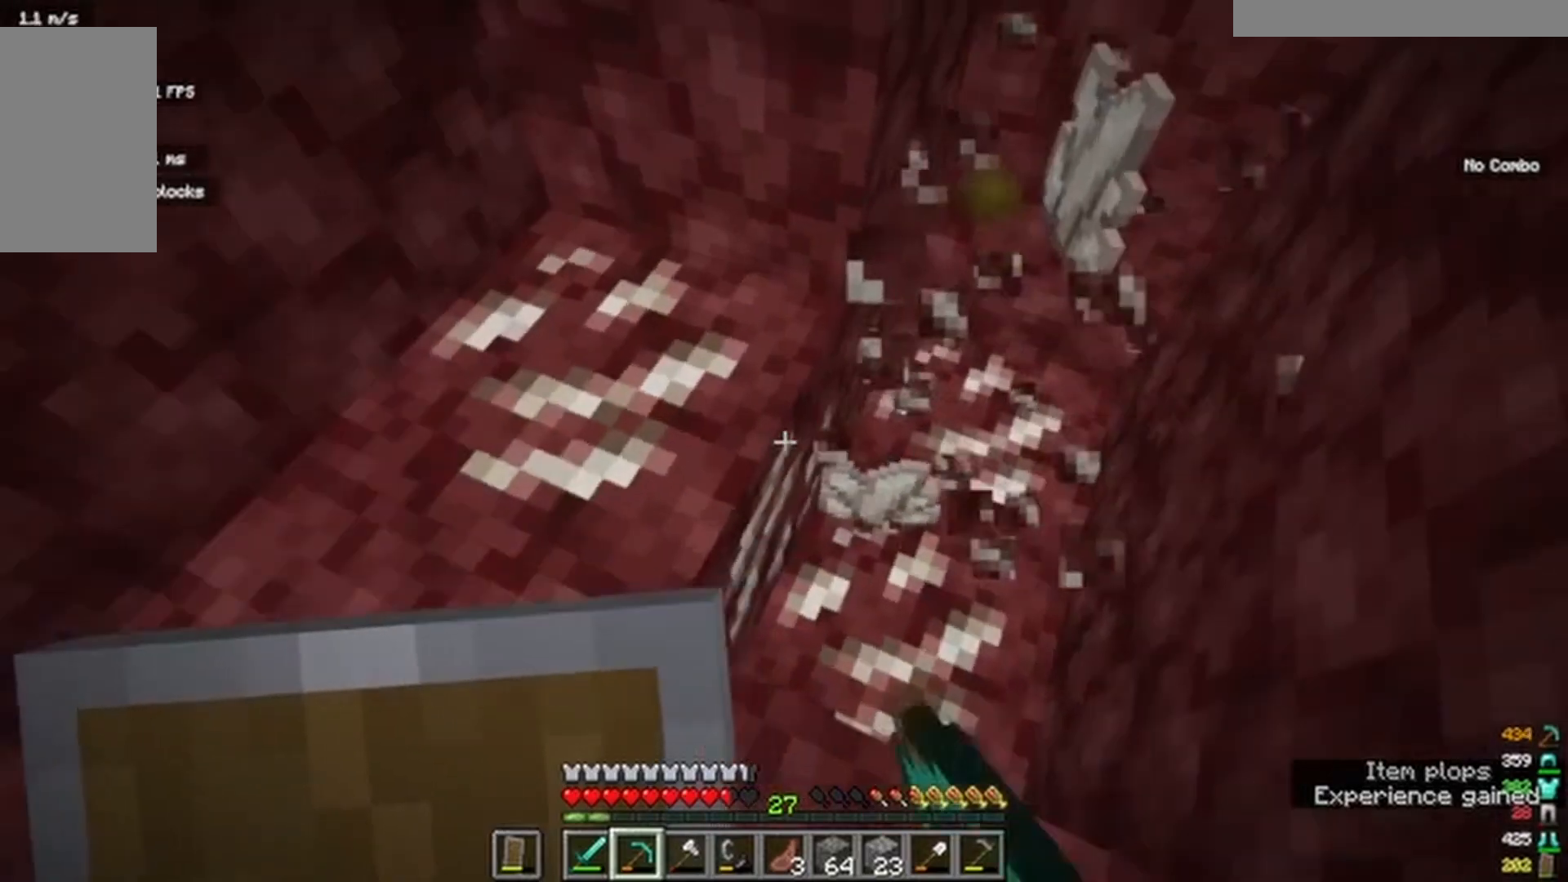
{"keys": ["d"], "mouse": ["left"]}
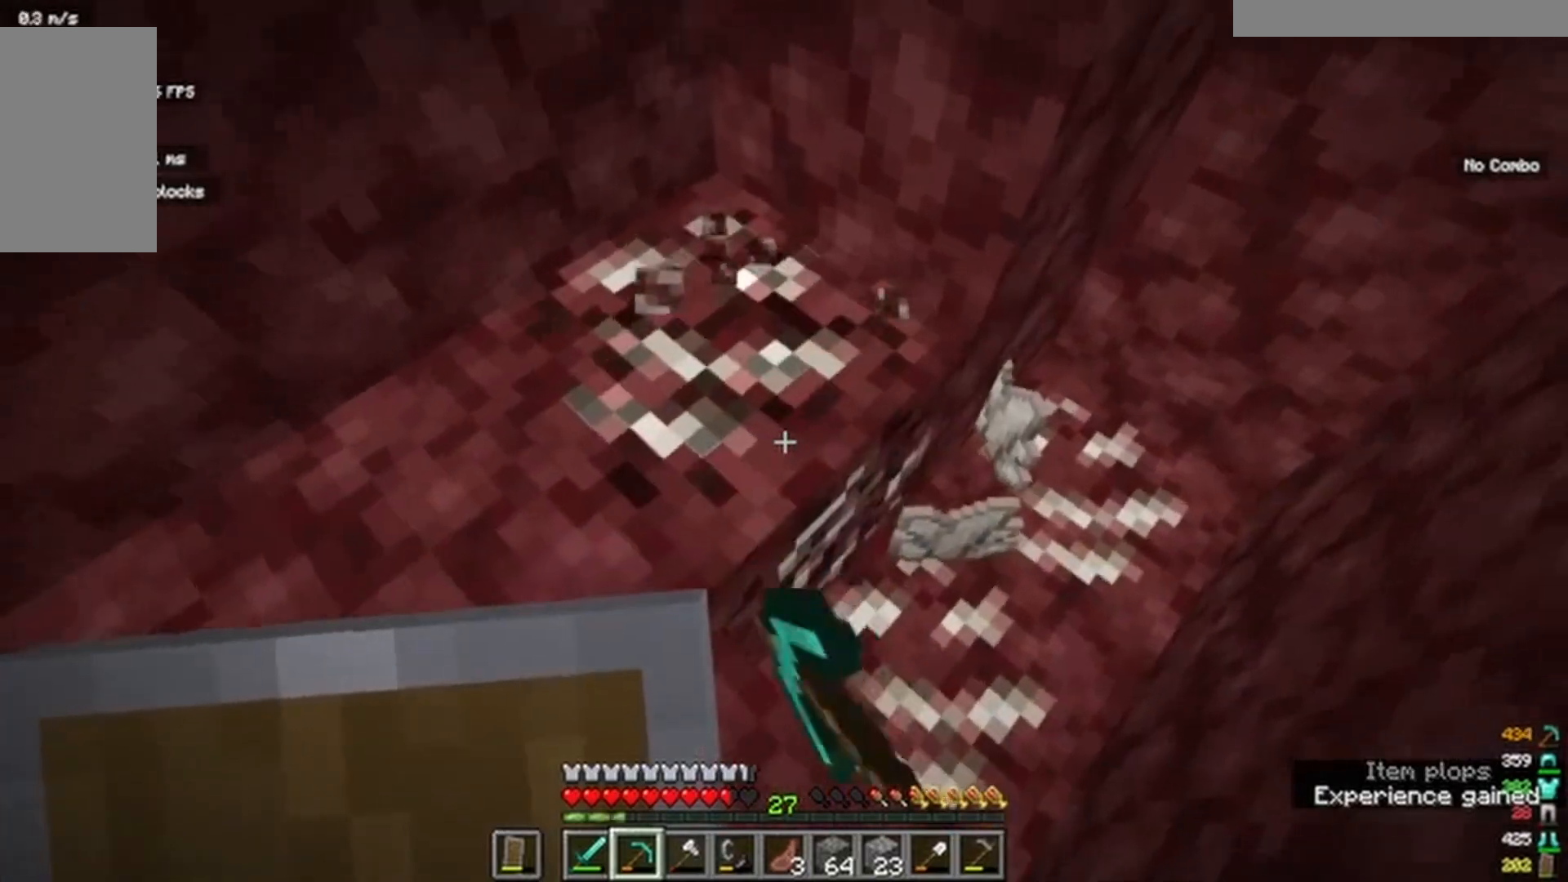
{"keys": ["w"], "mouse": ["left"]}
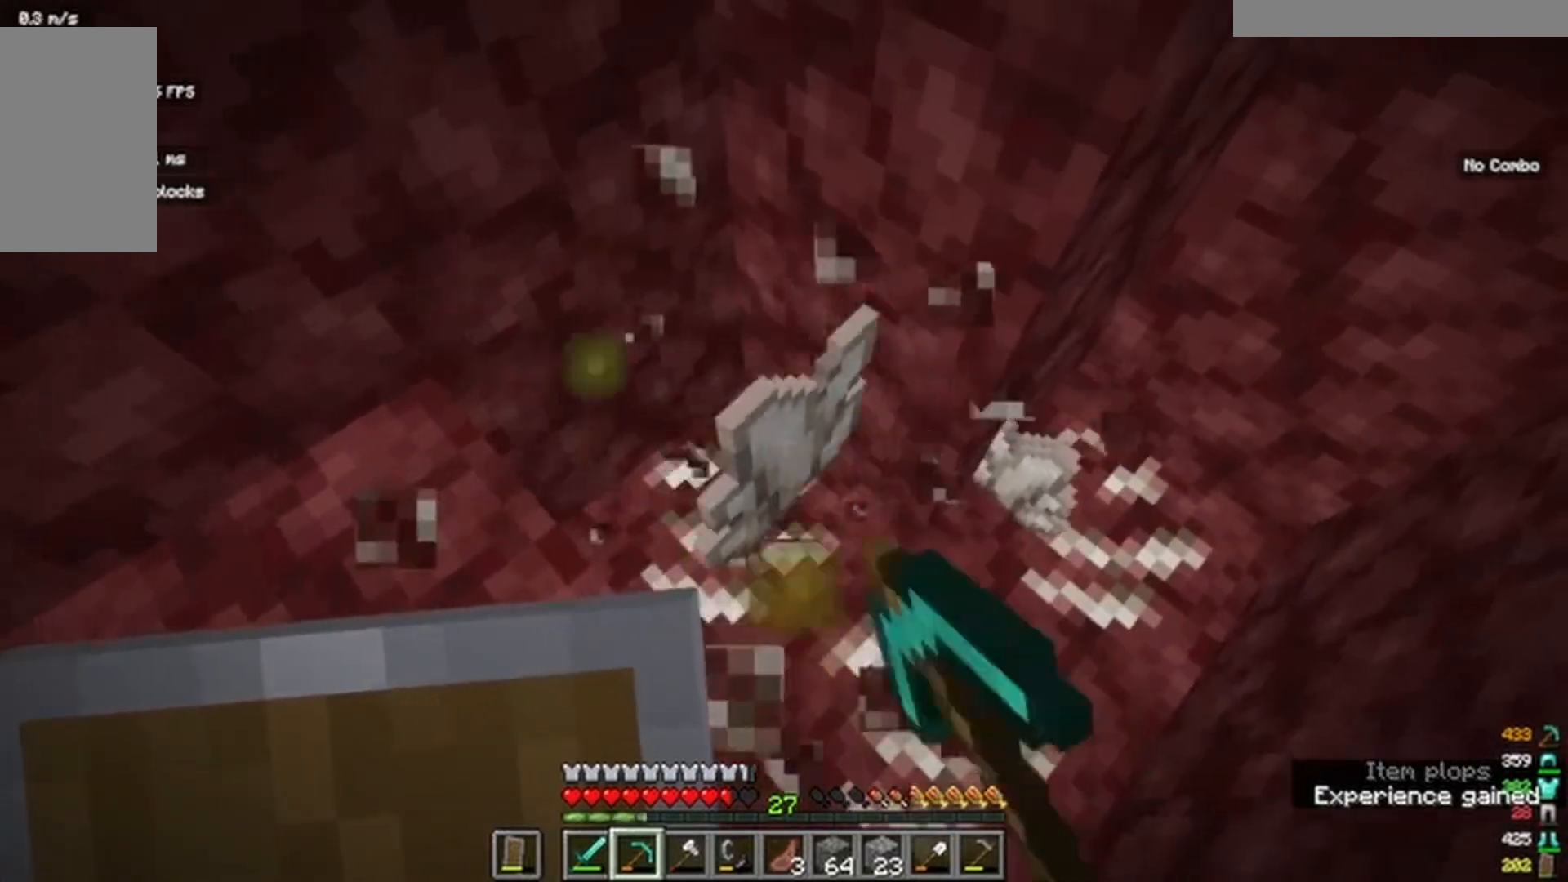
{"keys": ["w"], "mouse": ["left"]}
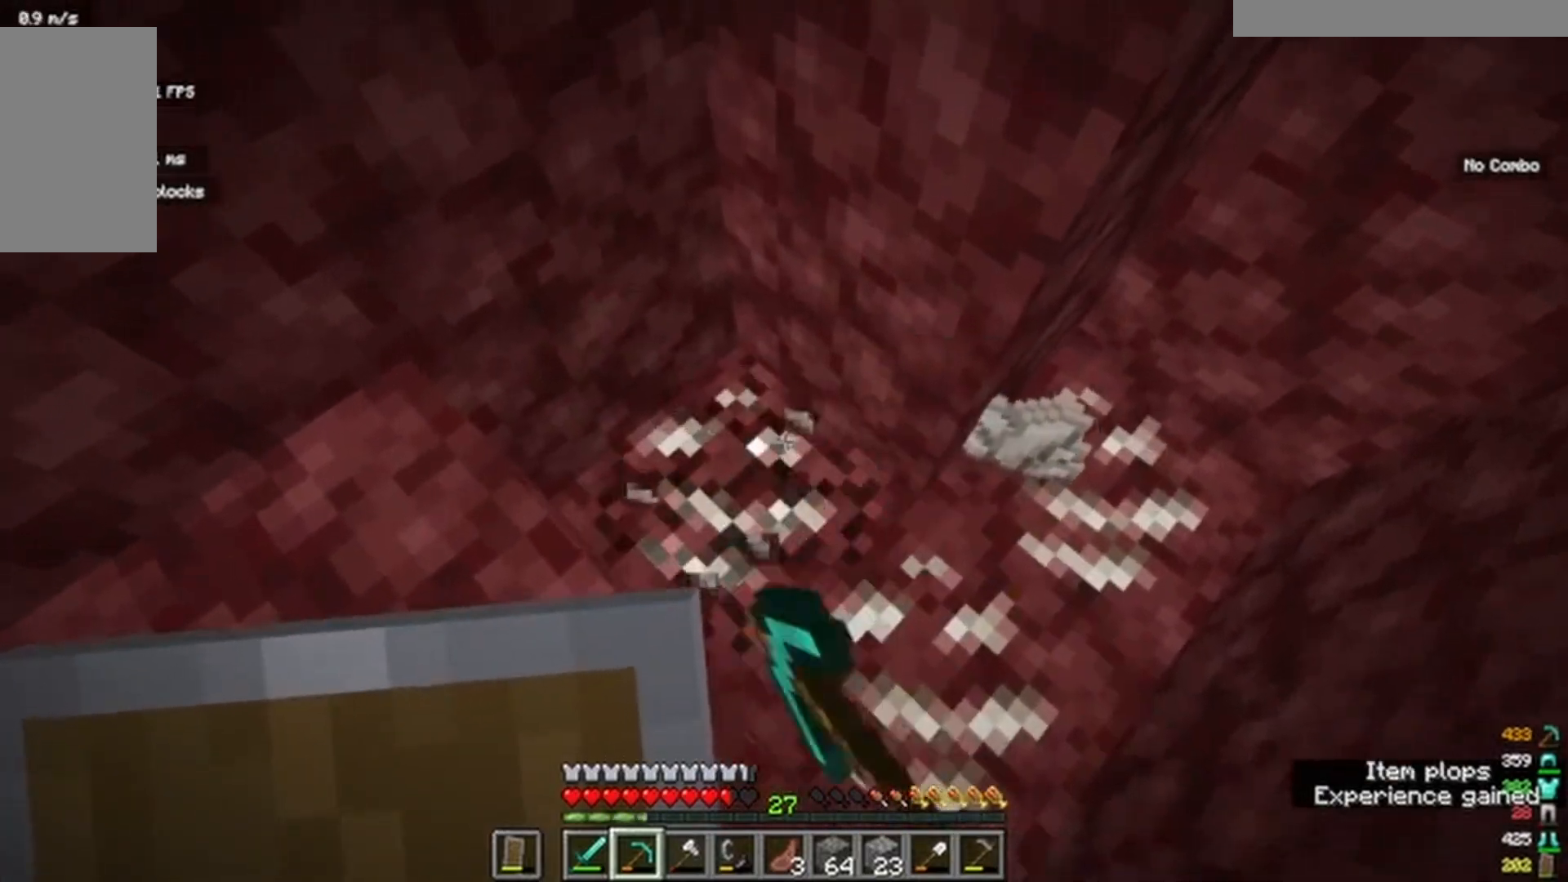
{"keys": ["w"], "mouse": ["left"]}
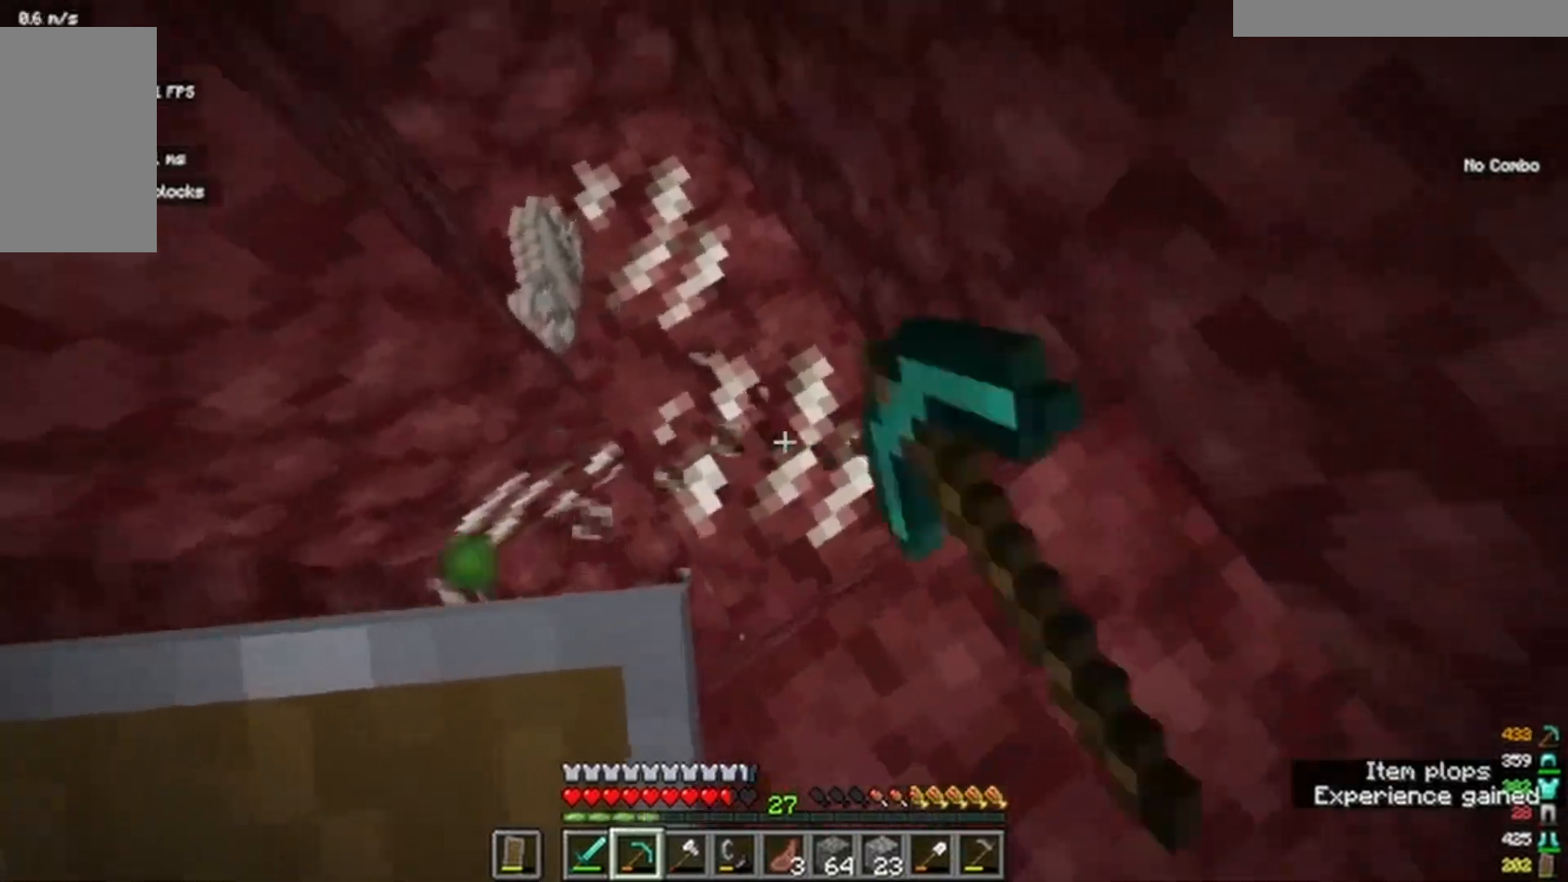
{"keys": [], "mouse": ["left"]}
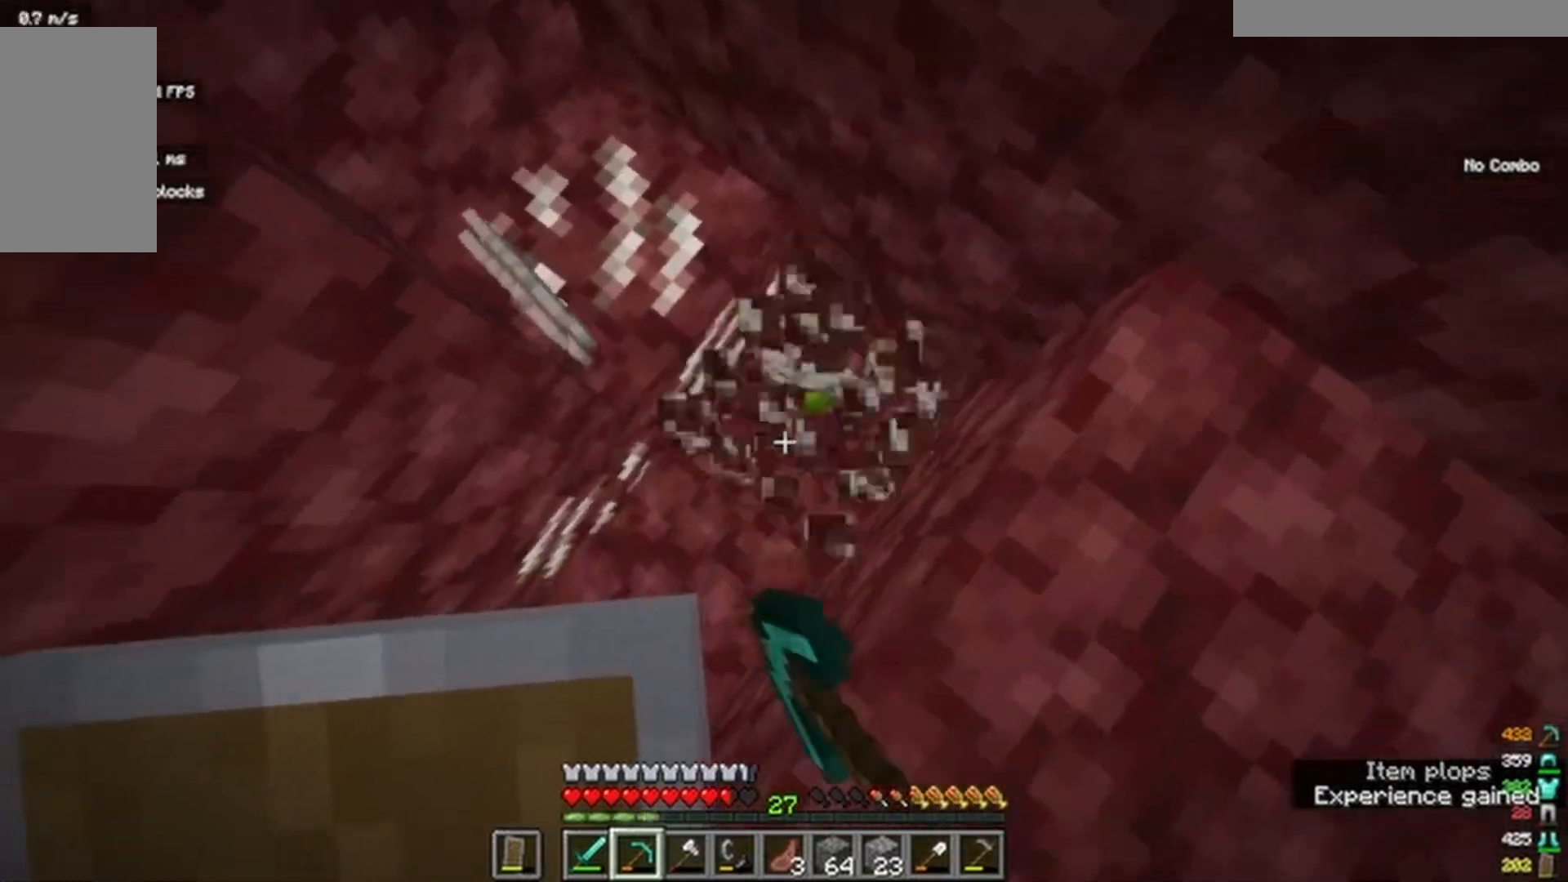
{"keys": ["w"], "mouse": ["left"]}
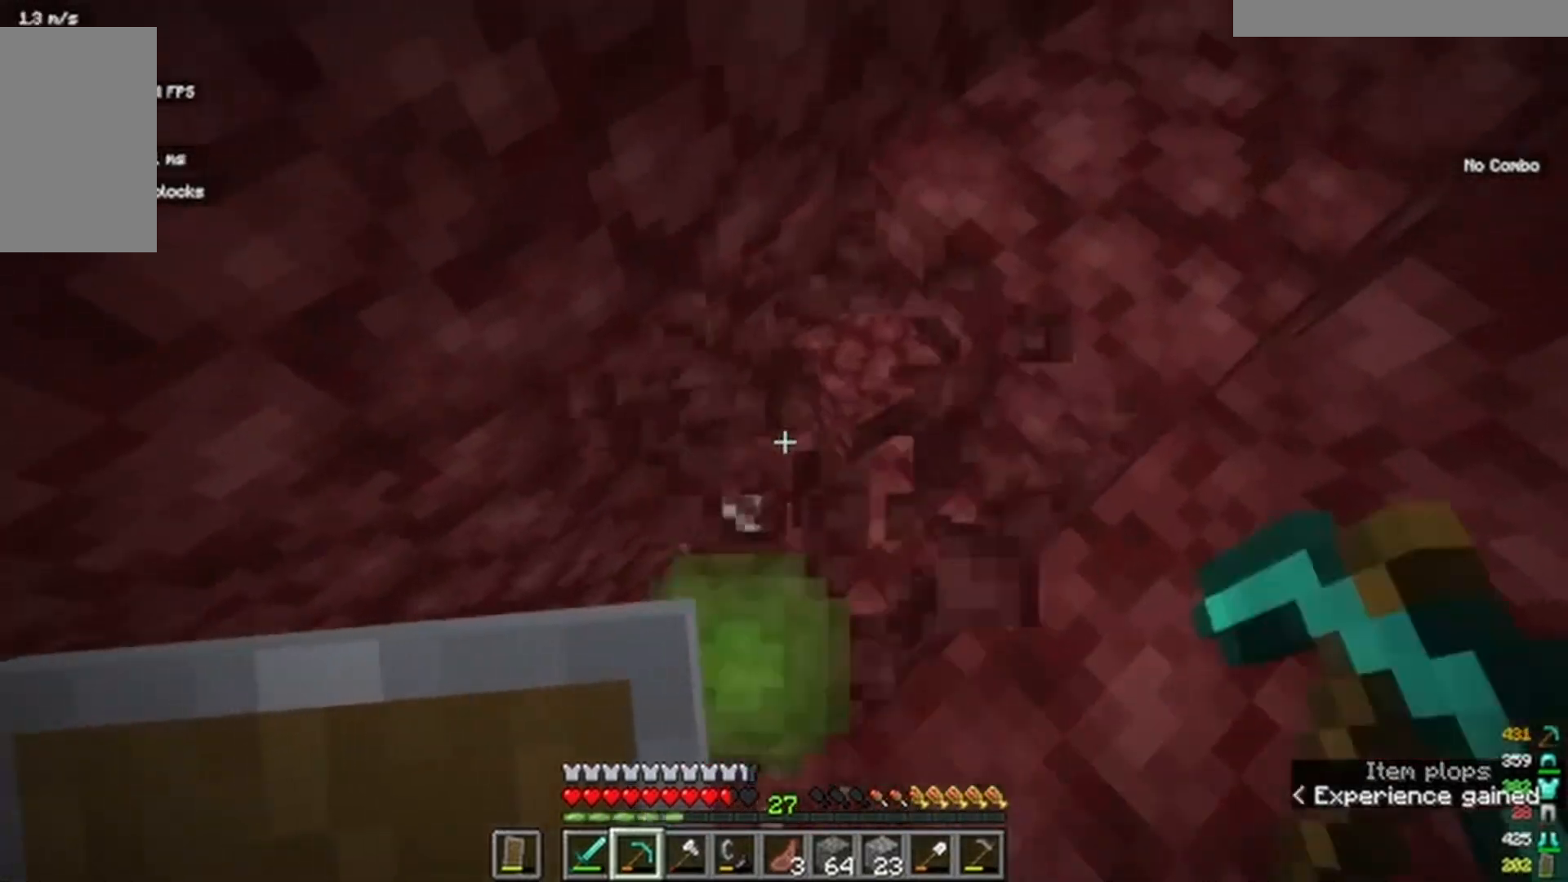
{"keys": ["d", "w"], "mouse": ["left"]}
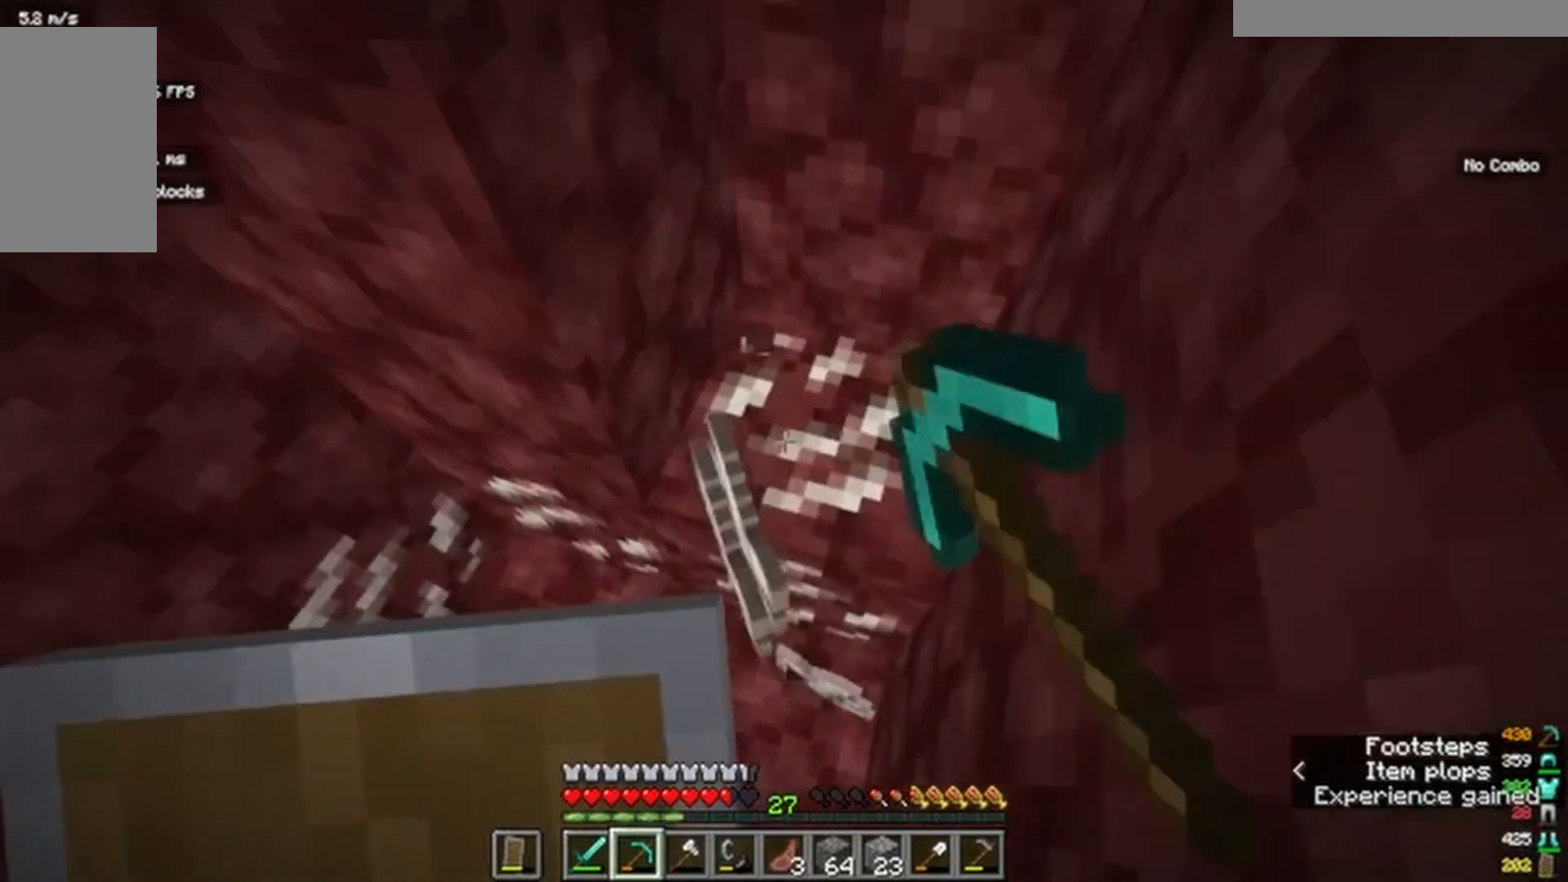
{"keys": [], "mouse": ["left"], "events": [[17, "d", "up"], [100, "w", "up"]]}
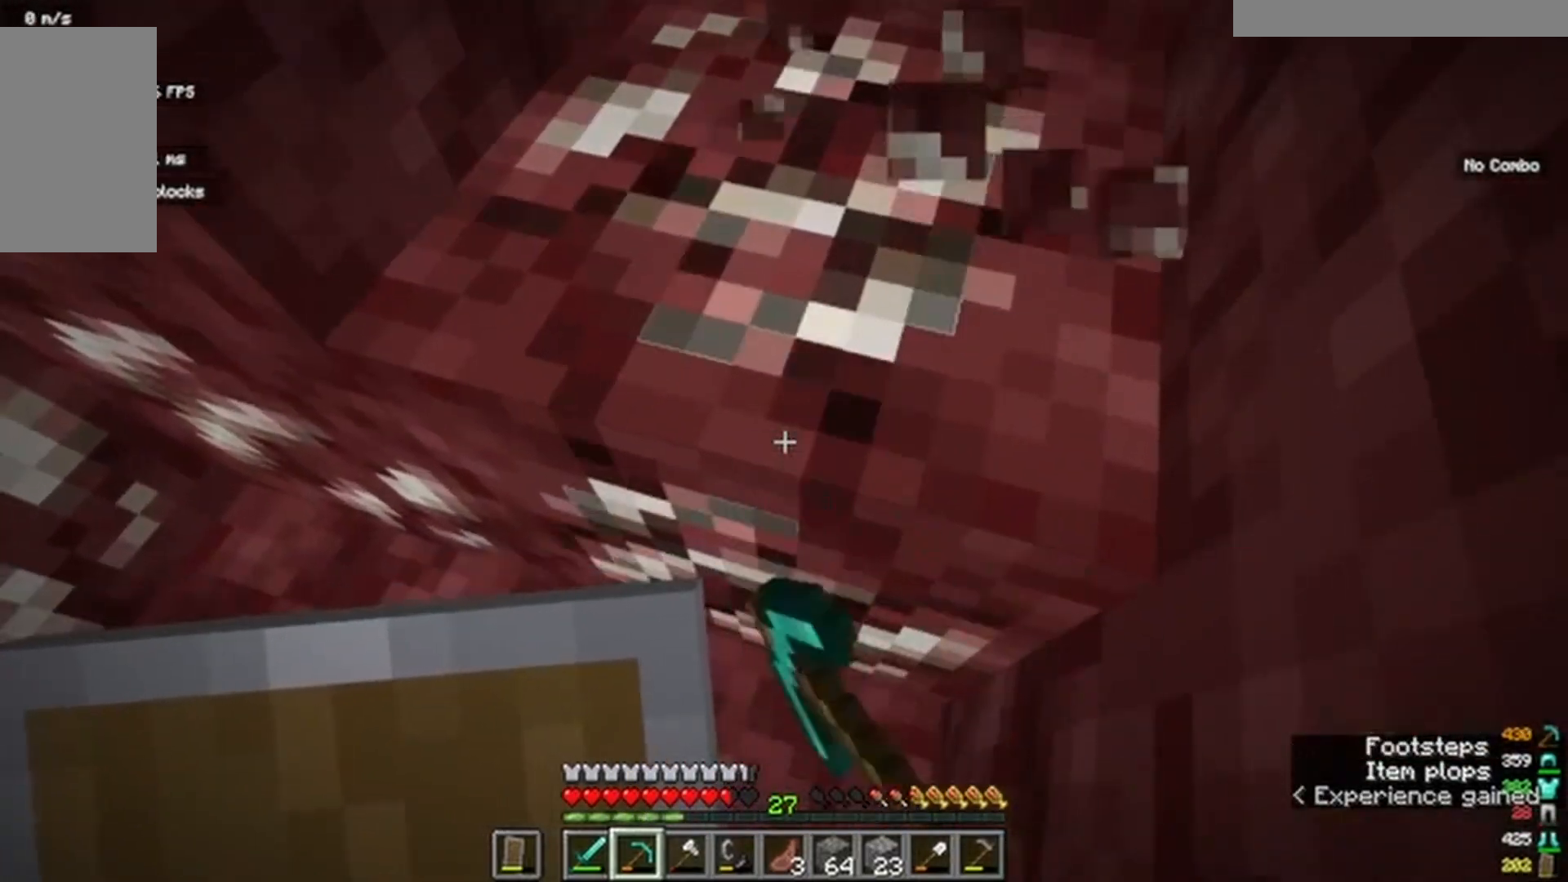
{"keys": [], "mouse": ["left"], "events": []}
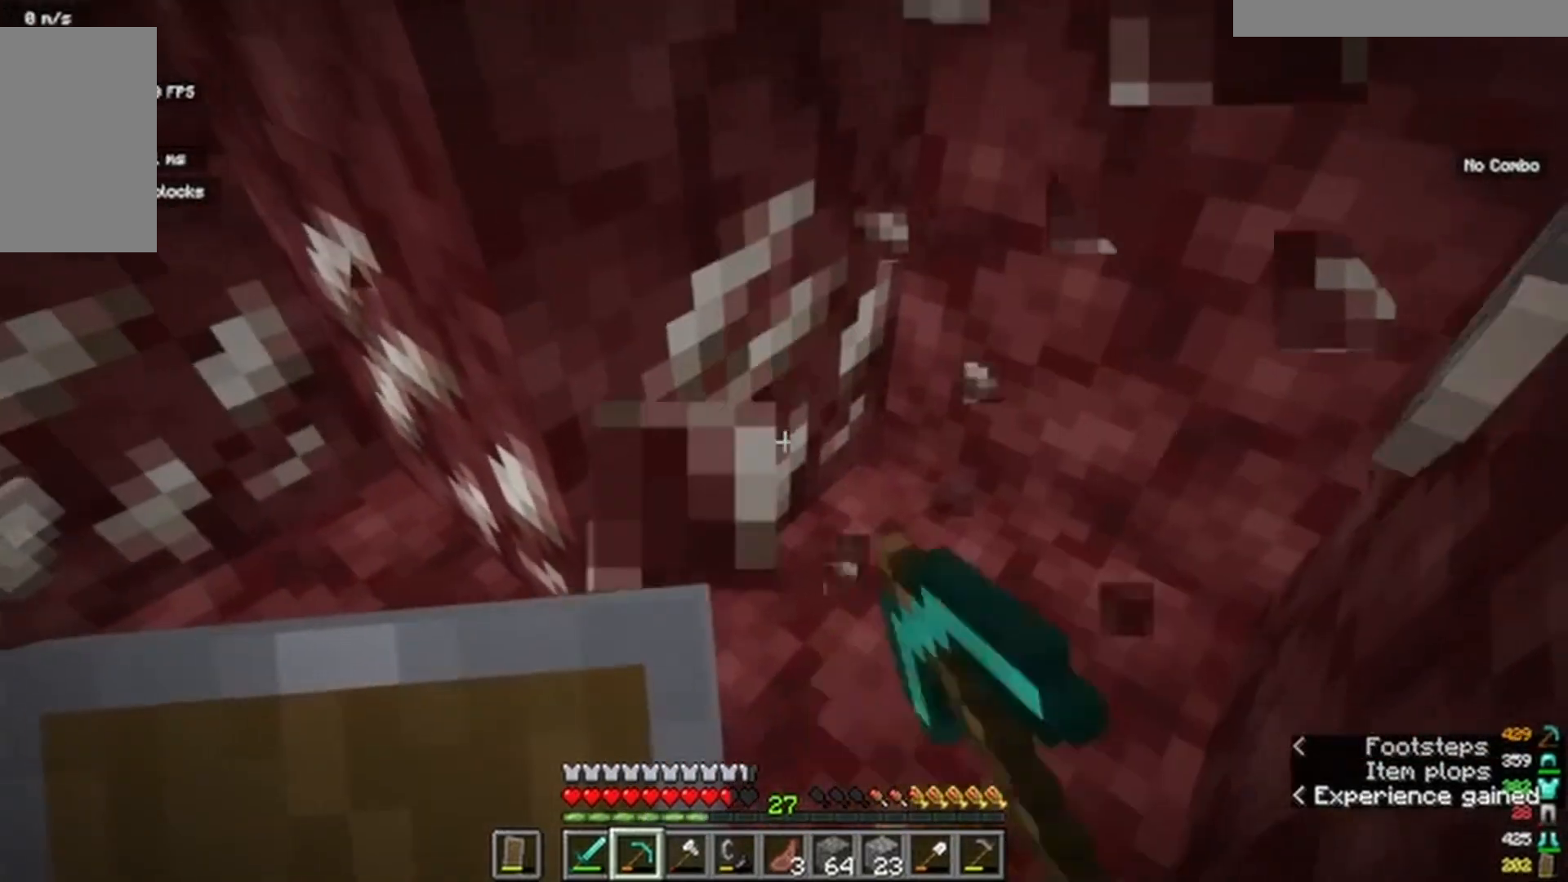
{"keys": [], "mouse": ["left"]}
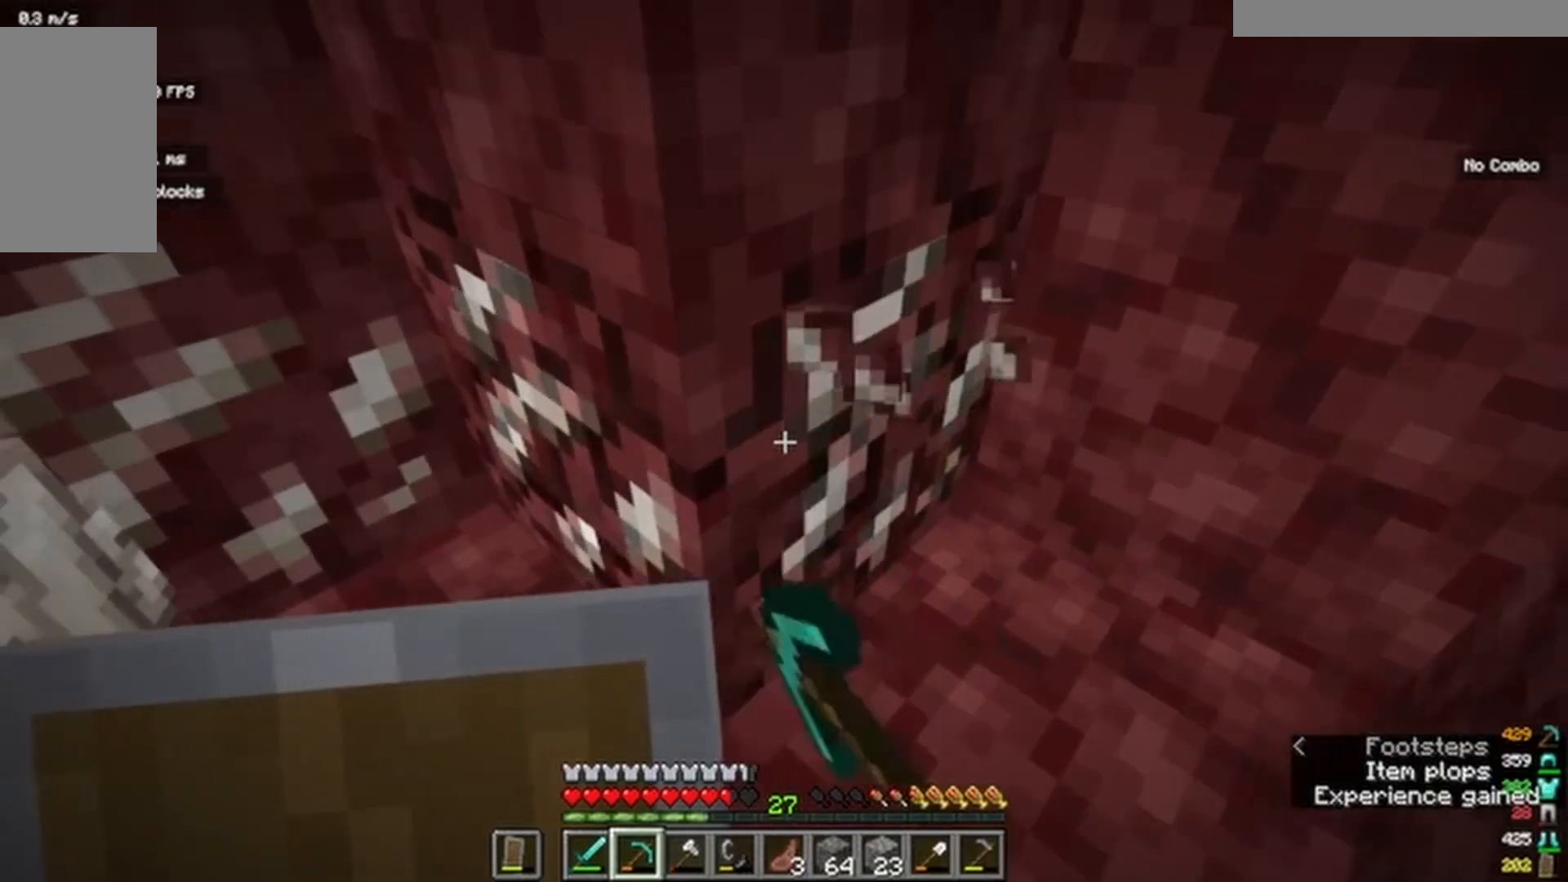
{"keys": ["w"], "mouse": ["left"], "events": [[400, "w", "down"]]}
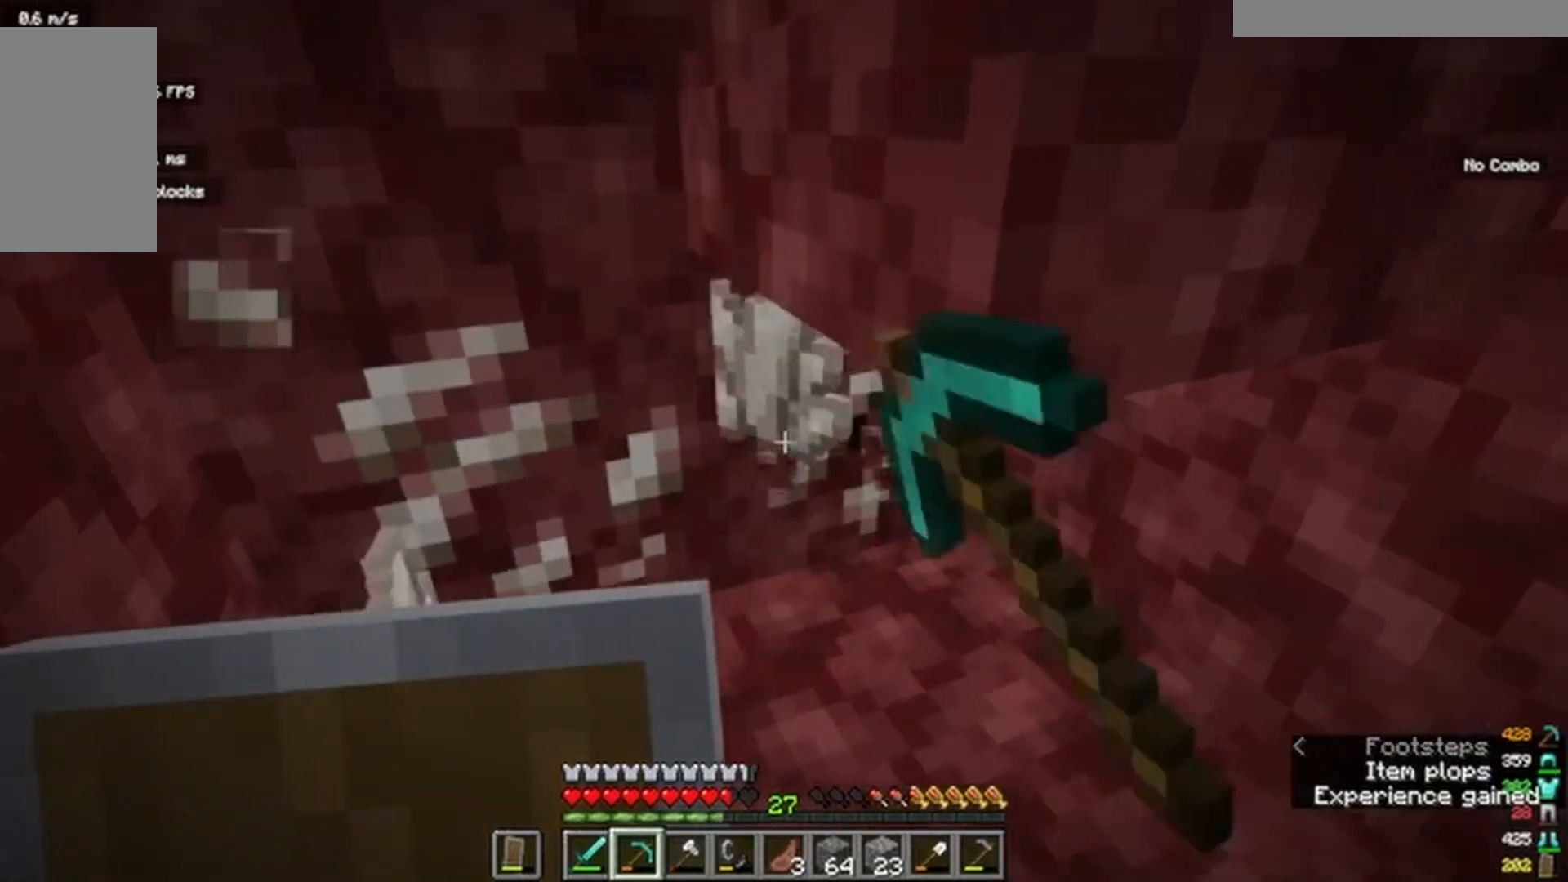
{"keys": ["a"], "mouse": ["left"]}
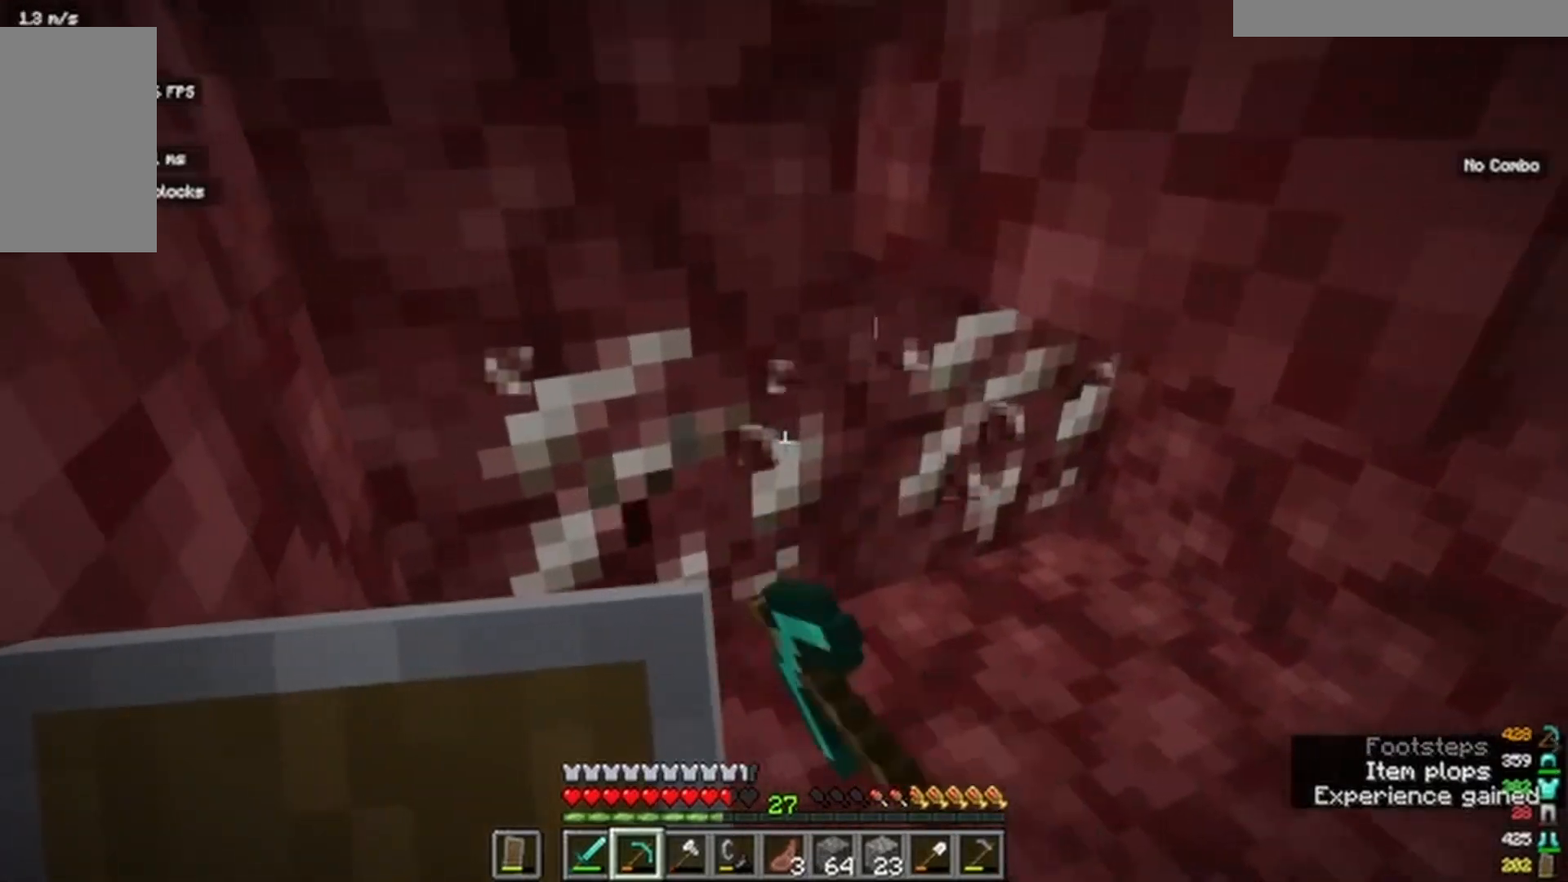
{"keys": [], "mouse": ["left"]}
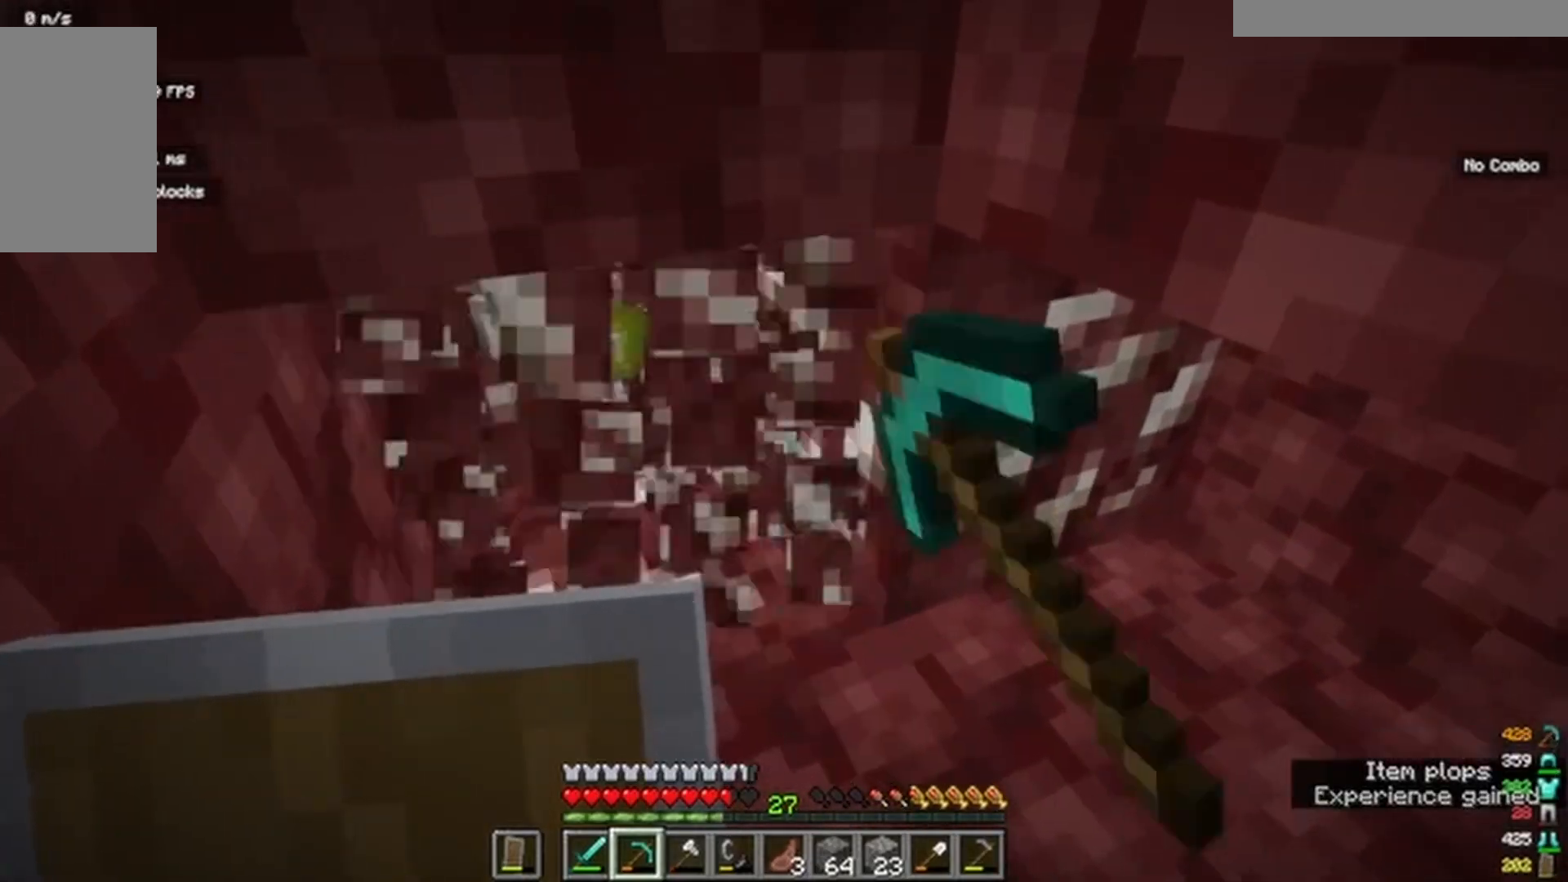
{"keys": [], "mouse": ["left"]}